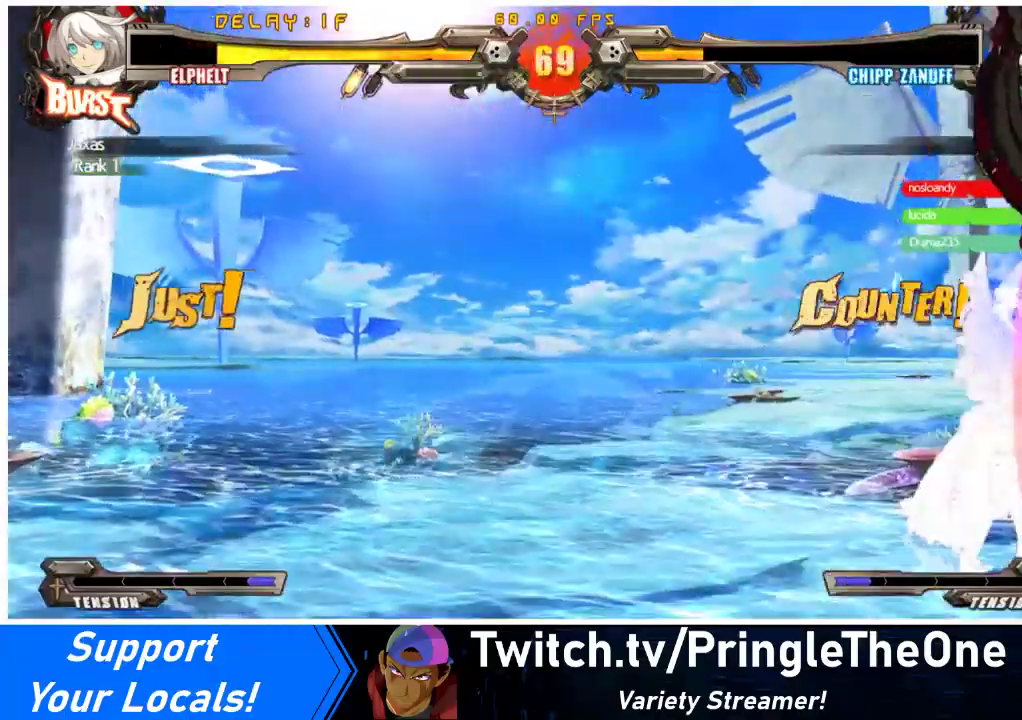
Gameplay with a controller (arcade stick); each line is a JSON object with the inputs held at the frame after it. "events" lists button and stick changes between this image and that frame as [ms after this image, input, new state], when the widget could be followed in between. Not read: L3 R3.
{"buttons": ["DPAD_DOWN", "DPAD_LEFT"], "events": [[300, "DPAD_DOWN", "down"], [367, "SQUARE", "down"], [367, "TRIANGLE", "down"], [467, "TRIANGLE", "up"], [500, "SQUARE", "up"]]}
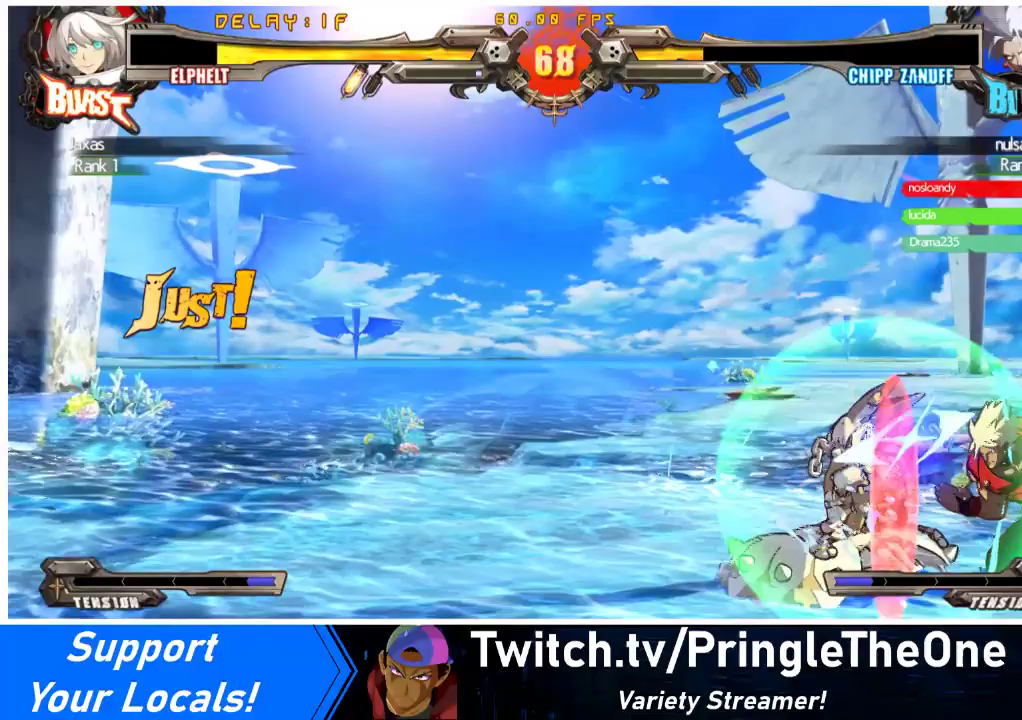
{"buttons": ["DPAD_DOWN", "DPAD_LEFT"], "events": []}
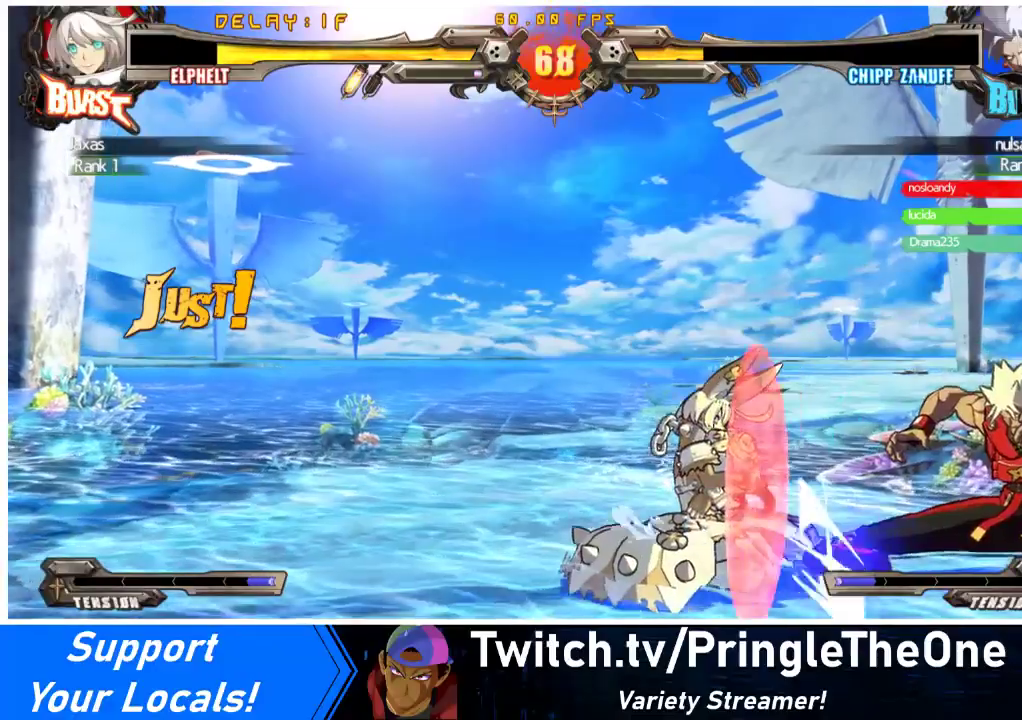
{"buttons": ["DPAD_DOWN", "DPAD_LEFT"], "events": []}
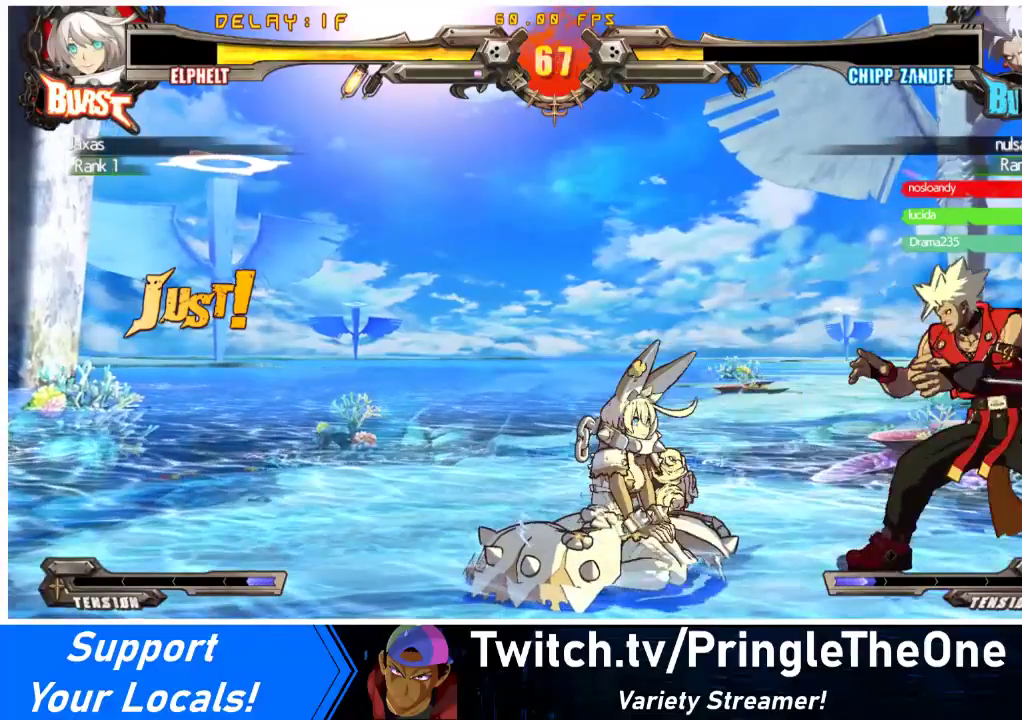
{"buttons": [], "events": [[67, "DPAD_DOWN", "up"], [167, "DPAD_DOWN", "down"], [200, "DPAD_LEFT", "up"], [200, "TRIANGLE", "down"], [333, "TRIANGLE", "up"], [433, "DPAD_DOWN", "up"]]}
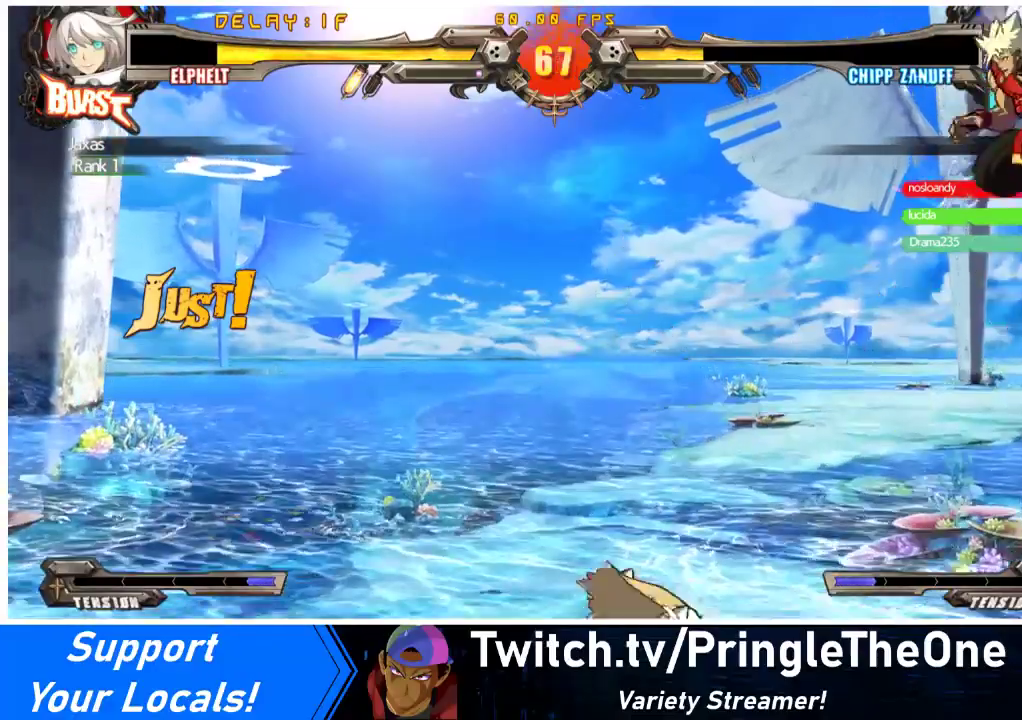
{"buttons": ["DPAD_LEFT"], "events": [[100, "DPAD_LEFT", "down"]]}
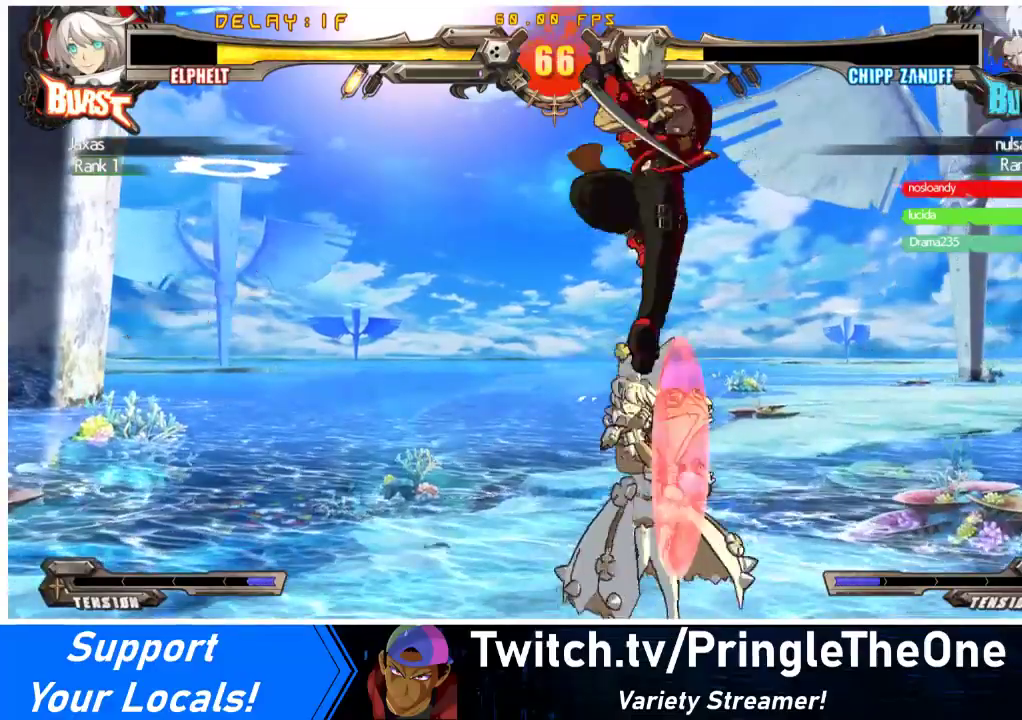
{"buttons": ["DPAD_RIGHT"], "events": [[100, "DPAD_UP", "down"], [167, "R1", "down"], [200, "DPAD_UP", "up"], [233, "R1", "up"], [500, "DPAD_LEFT", "up"], [500, "DPAD_RIGHT", "down"]]}
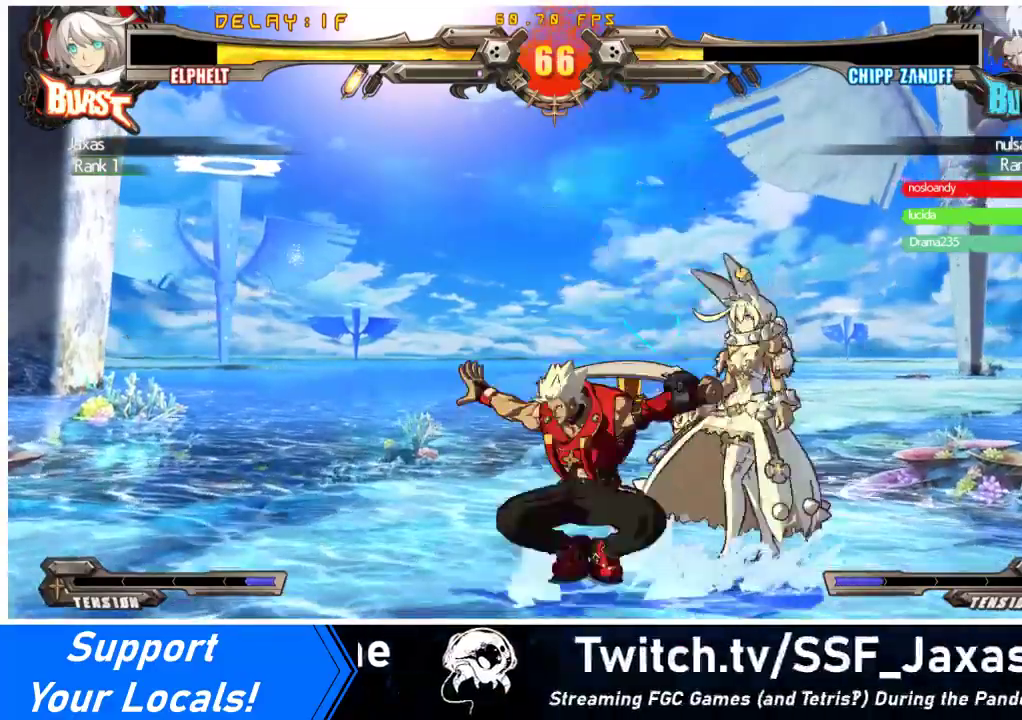
{"buttons": ["DPAD_DOWN", "DPAD_RIGHT"], "events": [[67, "DPAD_DOWN", "down"]]}
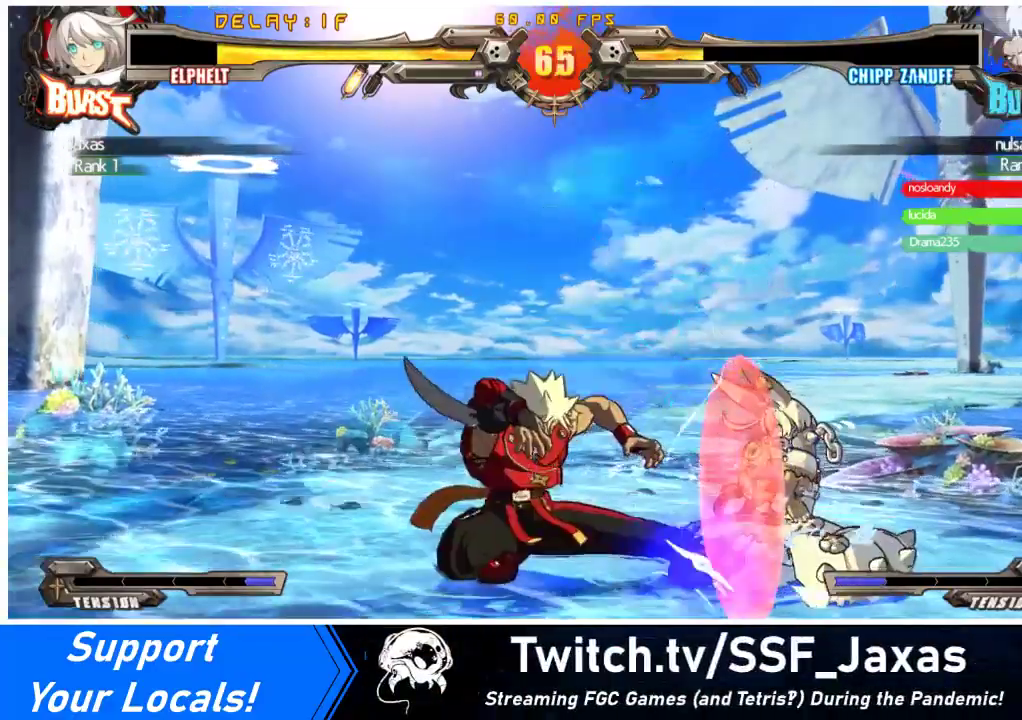
{"buttons": ["DPAD_DOWN", "DPAD_RIGHT"], "events": []}
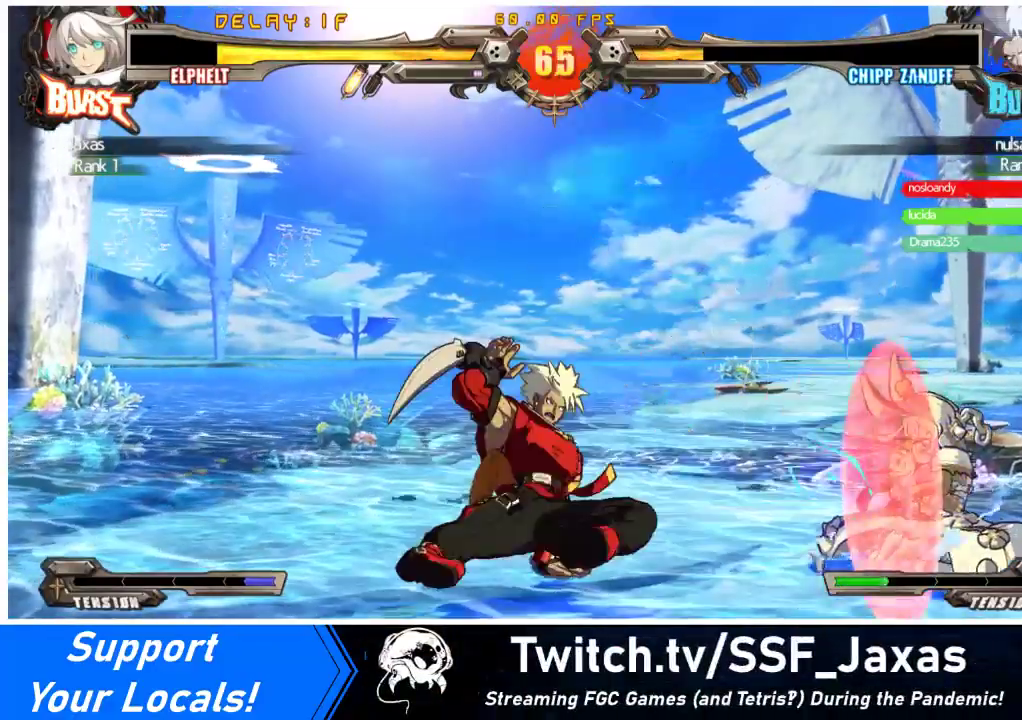
{"buttons": ["DPAD_UP", "DPAD_RIGHT"], "events": [[467, "DPAD_DOWN", "up"], [500, "DPAD_UP", "down"]]}
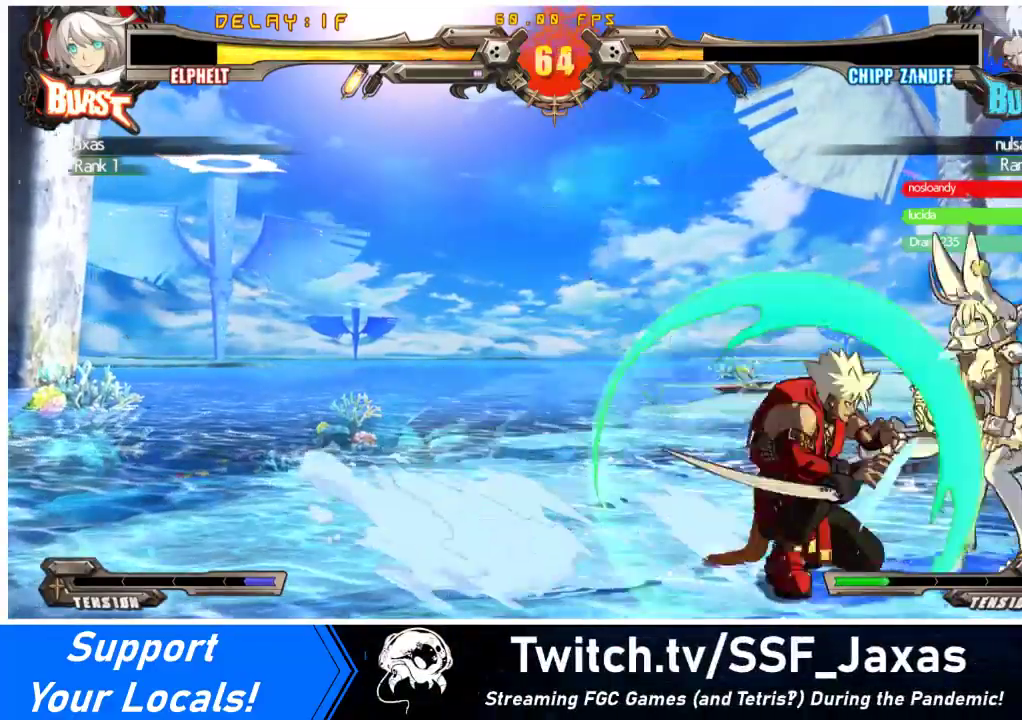
{"buttons": ["DPAD_RIGHT"], "events": [[133, "DPAD_UP", "up"], [233, "R1", "down"], [300, "R1", "up"]]}
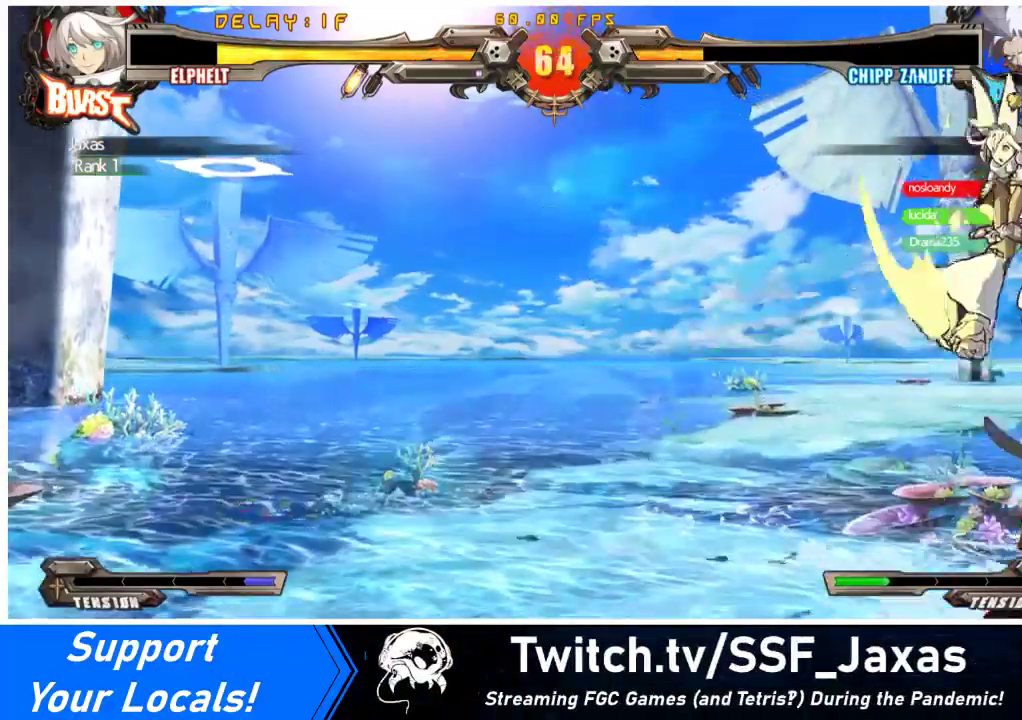
{"buttons": ["SQUARE", "TRIANGLE", "DPAD_DOWN", "DPAD_RIGHT"], "events": [[200, "DPAD_DOWN", "down"], [300, "SQUARE", "down"], [300, "TRIANGLE", "down"]]}
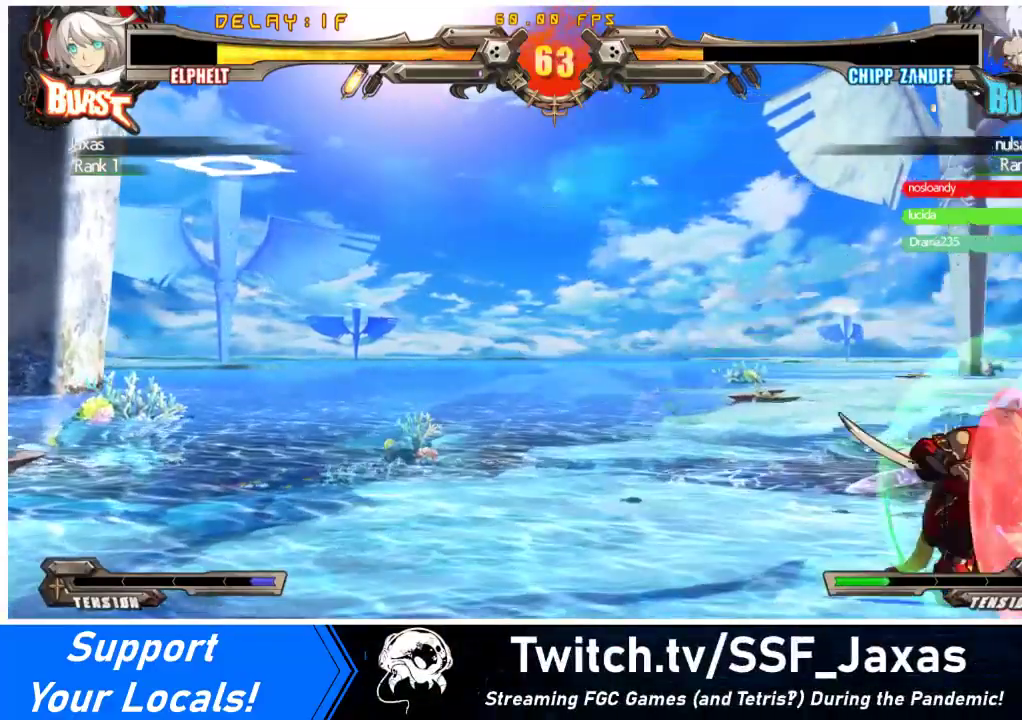
{"buttons": ["DPAD_DOWN", "DPAD_RIGHT"], "events": [[67, "SQUARE", "up"], [100, "TRIANGLE", "up"]]}
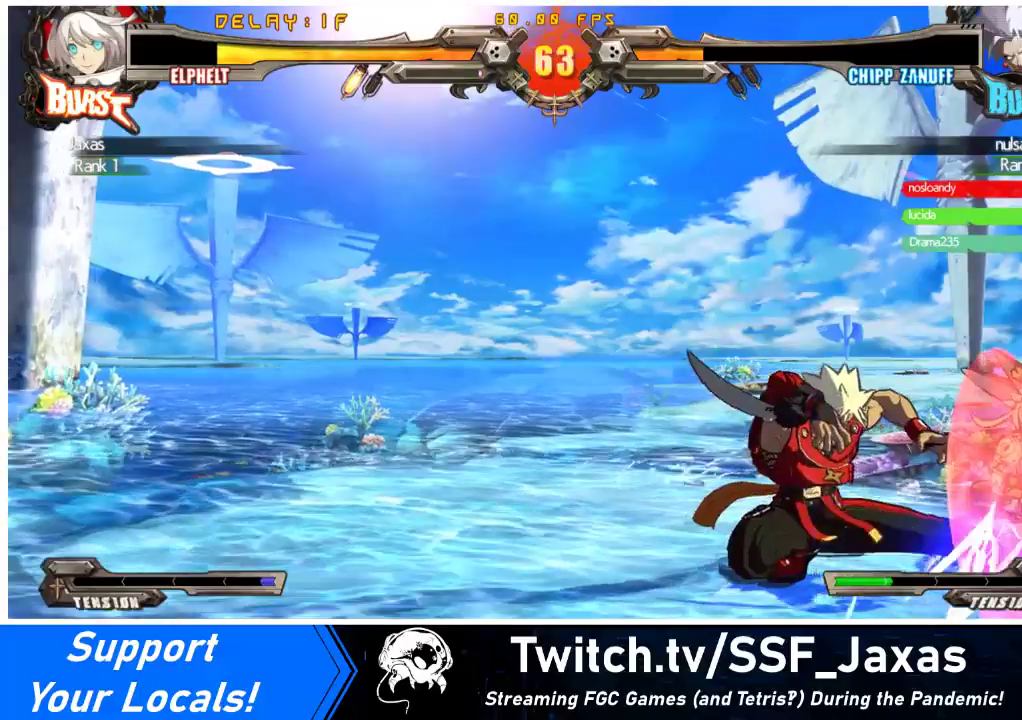
{"buttons": ["R1", "DPAD_DOWN"], "events": [[167, "TRIANGLE", "down"], [200, "DPAD_DOWN", "up"], [200, "DPAD_RIGHT", "up"], [333, "TRIANGLE", "up"], [367, "DPAD_DOWN", "down"], [433, "R1", "down"]]}
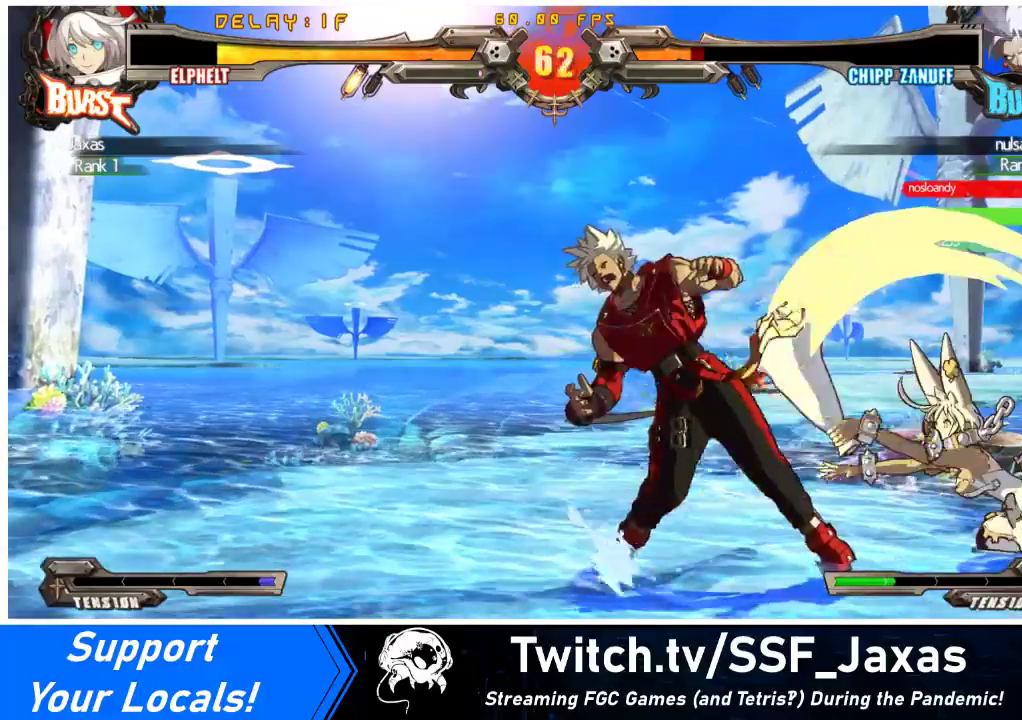
{"buttons": ["DPAD_DOWN"], "events": [[167, "R1", "up"]]}
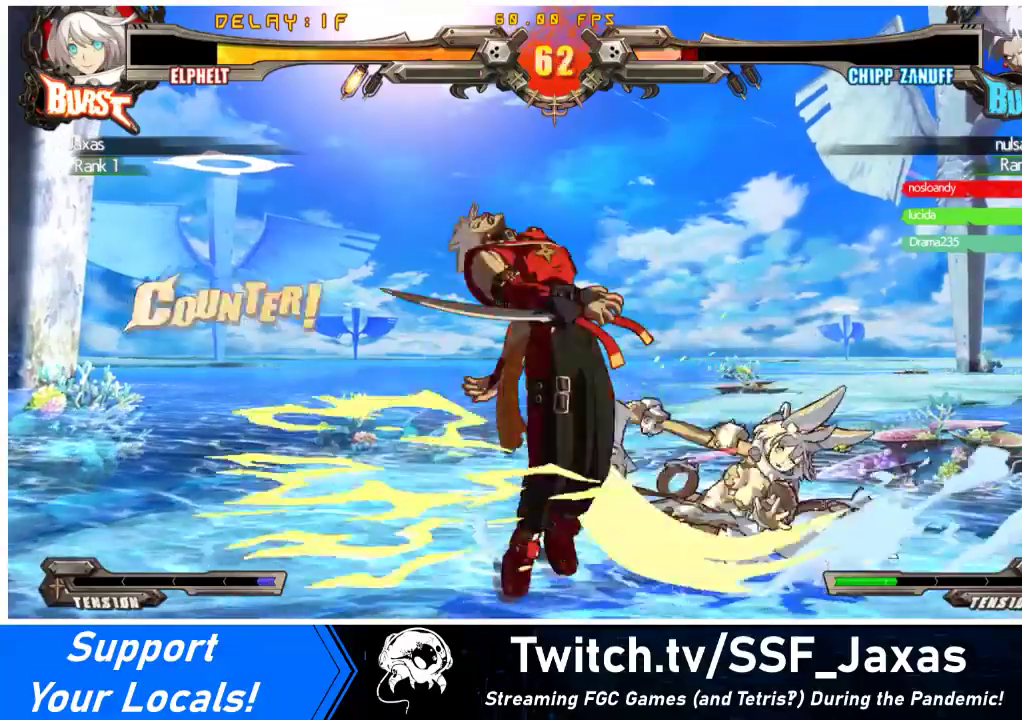
{"buttons": ["DPAD_LEFT"], "events": [[200, "R2", "down"], [333, "DPAD_DOWN", "up"], [333, "R2", "up"], [433, "DPAD_LEFT", "down"]]}
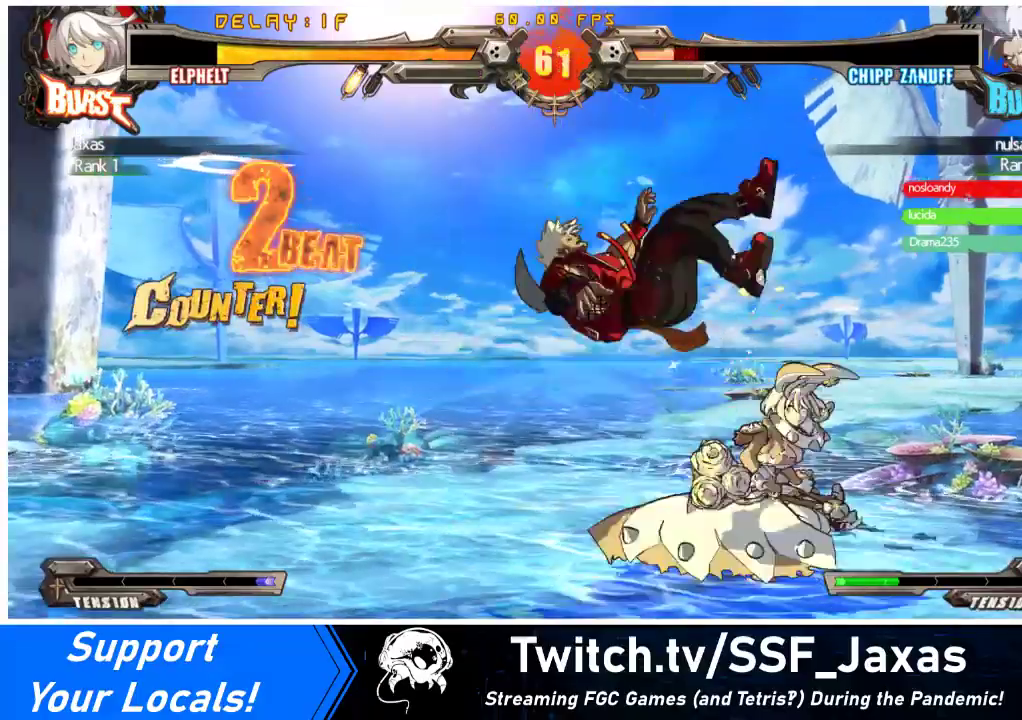
{"buttons": ["CROSS", "DPAD_LEFT"], "events": [[133, "DPAD_LEFT", "up"], [133, "DPAD_RIGHT", "down"], [433, "DPAD_LEFT", "down"], [433, "DPAD_RIGHT", "up"], [500, "CROSS", "down"]]}
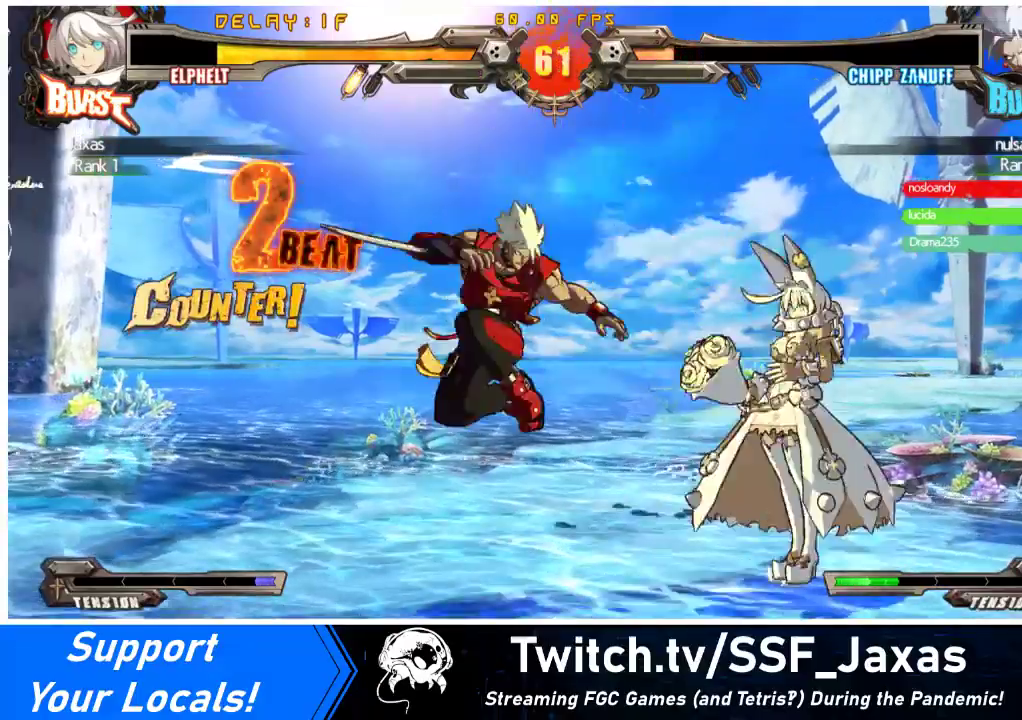
{"buttons": ["SQUARE"], "events": [[167, "CROSS", "up"], [167, "DPAD_LEFT", "up"], [300, "DPAD_DOWN", "down"], [367, "DPAD_RIGHT", "down"], [400, "DPAD_DOWN", "up"], [400, "SQUARE", "down"], [500, "DPAD_RIGHT", "up"]]}
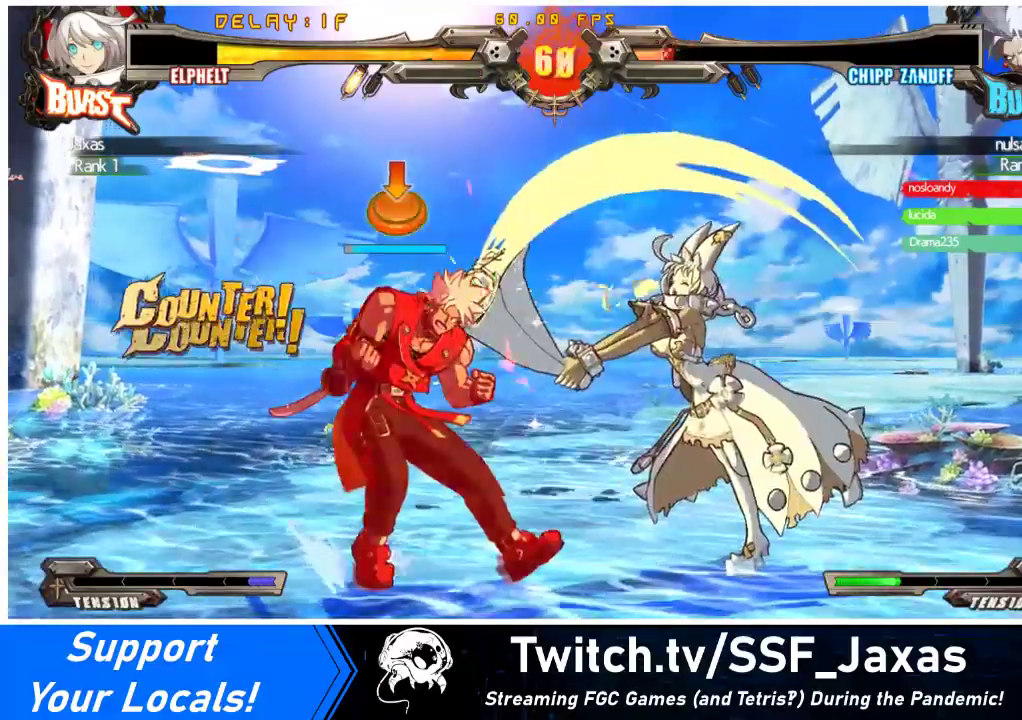
{"buttons": [], "events": [[100, "SQUARE", "up"]]}
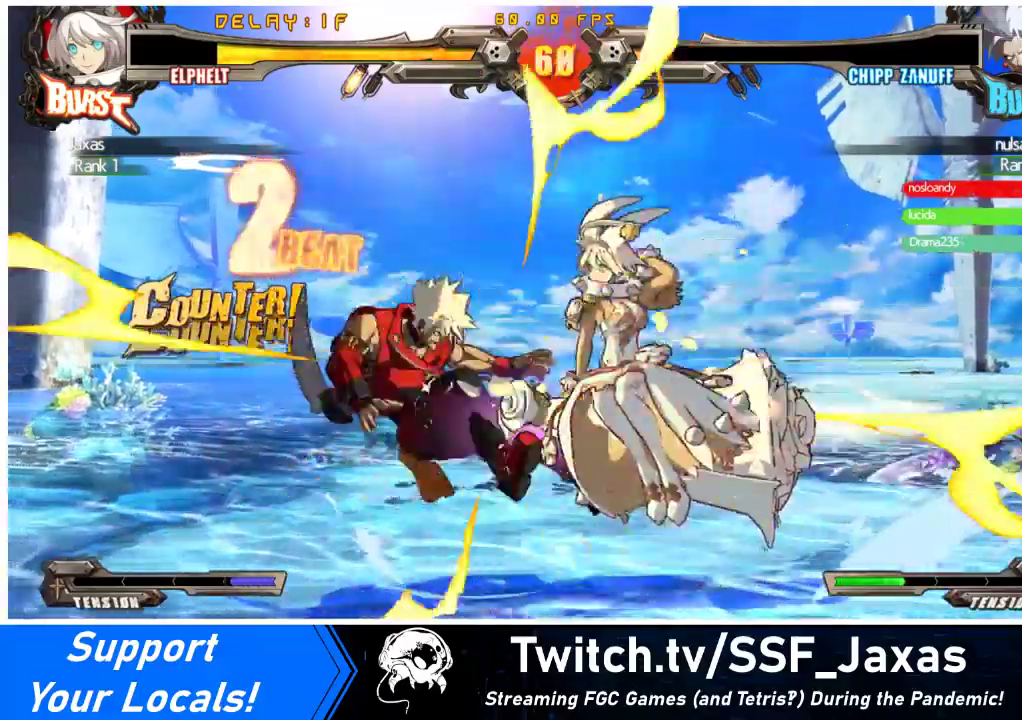
{"buttons": ["CROSS", "DPAD_LEFT"], "events": [[33, "CIRCLE", "down"], [167, "CIRCLE", "up"], [367, "DPAD_DOWN", "down"], [433, "DPAD_LEFT", "down"], [500, "CROSS", "down"], [500, "DPAD_DOWN", "up"]]}
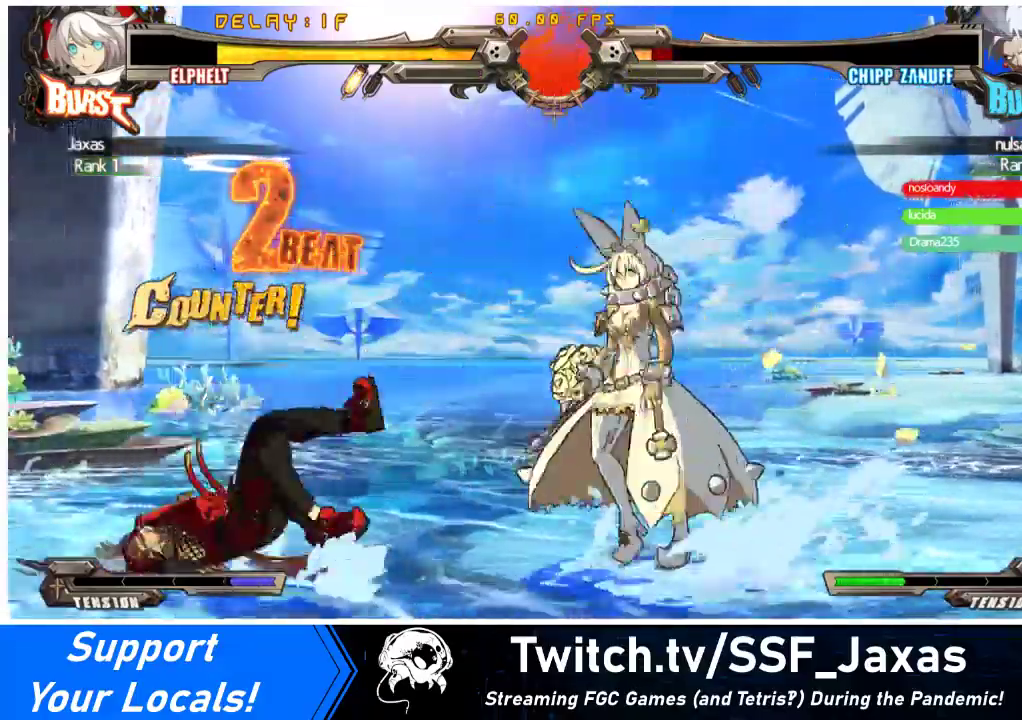
{"buttons": [], "events": [[67, "DPAD_LEFT", "up"], [133, "CROSS", "up"], [333, "DPAD_LEFT", "down"], [333, "DPAD_UP", "down"], [400, "DPAD_LEFT", "up"], [400, "DPAD_UP", "up"], [433, "DPAD_LEFT", "down"], [500, "DPAD_LEFT", "up"]]}
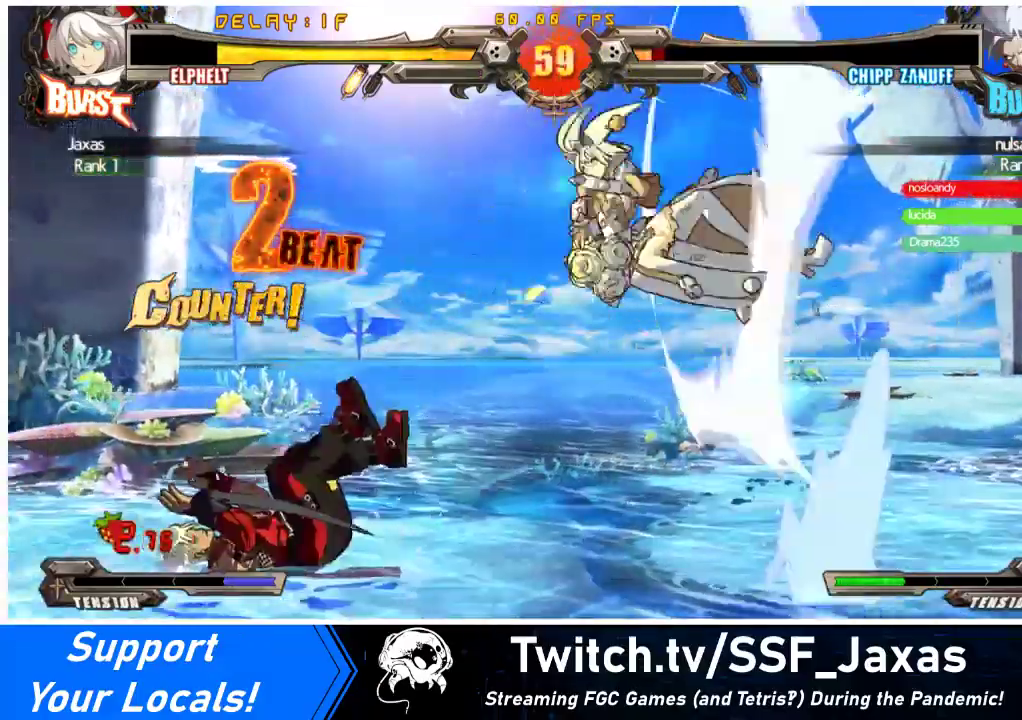
{"buttons": ["DPAD_DOWN", "DPAD_RIGHT"], "events": [[33, "DPAD_RIGHT", "down"], [67, "CROSS", "down"], [233, "CROSS", "up"], [267, "DPAD_DOWN", "down"], [367, "SQUARE", "down"], [500, "SQUARE", "up"]]}
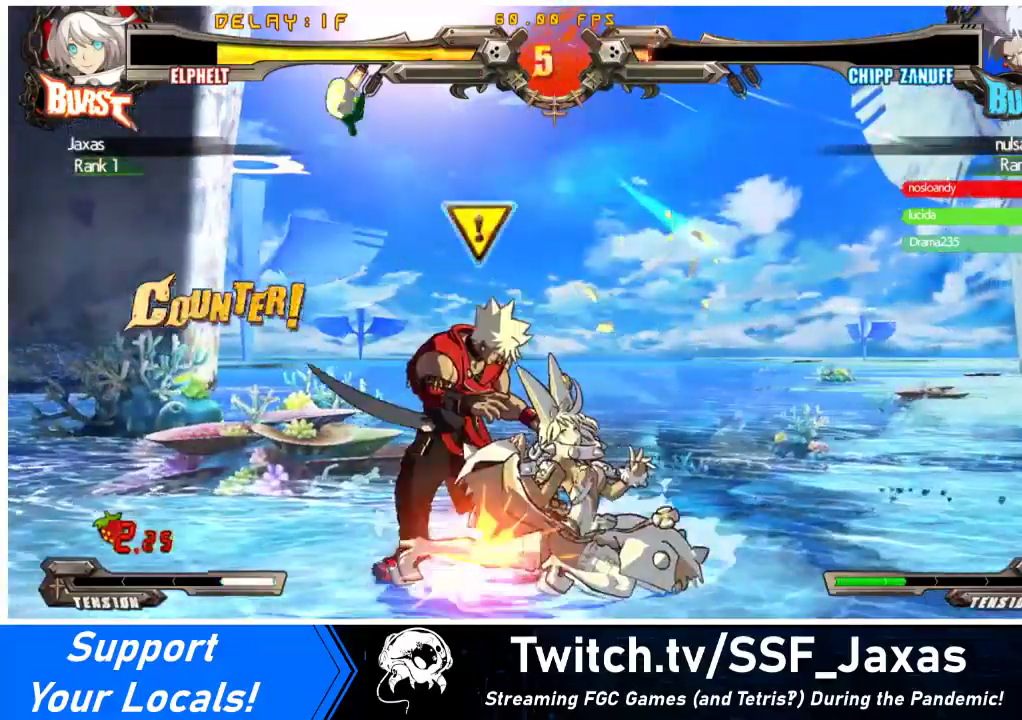
{"buttons": ["R1"], "events": [[67, "DPAD_DOWN", "up"], [67, "DPAD_RIGHT", "up"], [100, "TRIANGLE", "down"], [233, "TRIANGLE", "up"], [467, "R1", "down"]]}
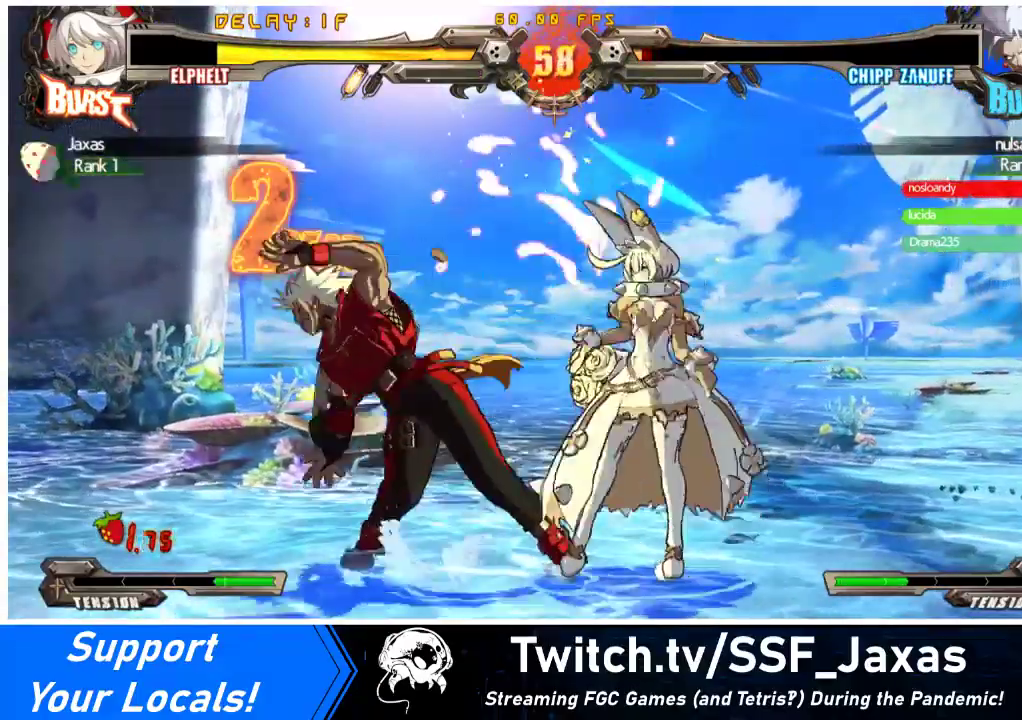
{"buttons": [], "events": [[100, "R1", "up"], [200, "DPAD_DOWN", "down"], [267, "DPAD_RIGHT", "down"], [300, "DPAD_DOWN", "up"], [300, "SQUARE", "down"], [367, "DPAD_RIGHT", "up"], [433, "SQUARE", "up"]]}
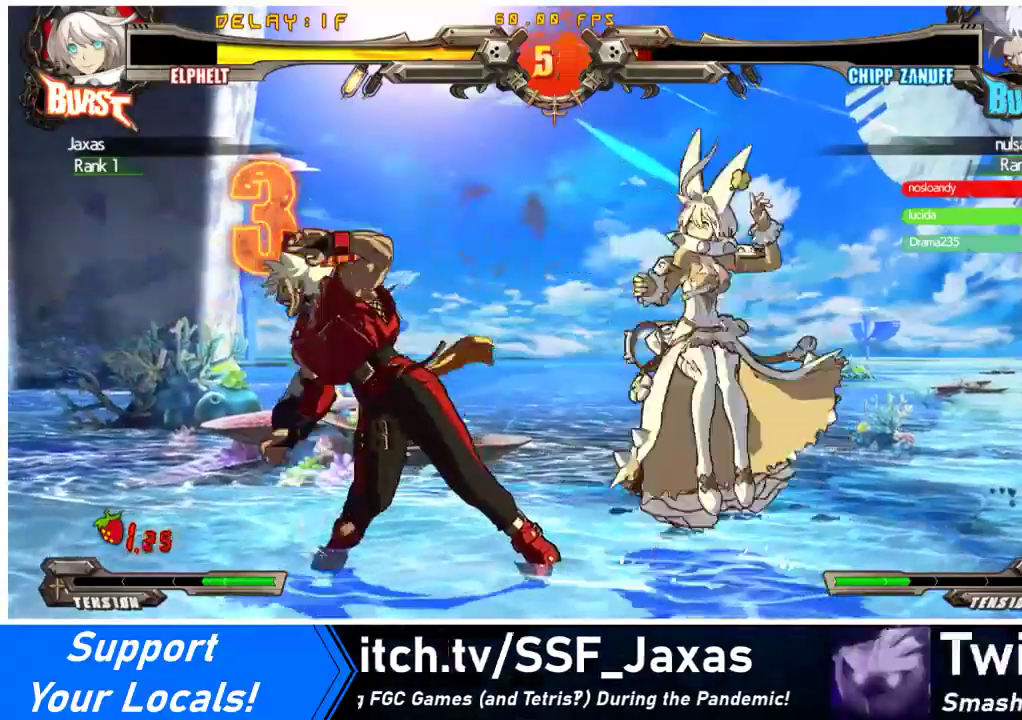
{"buttons": [], "events": []}
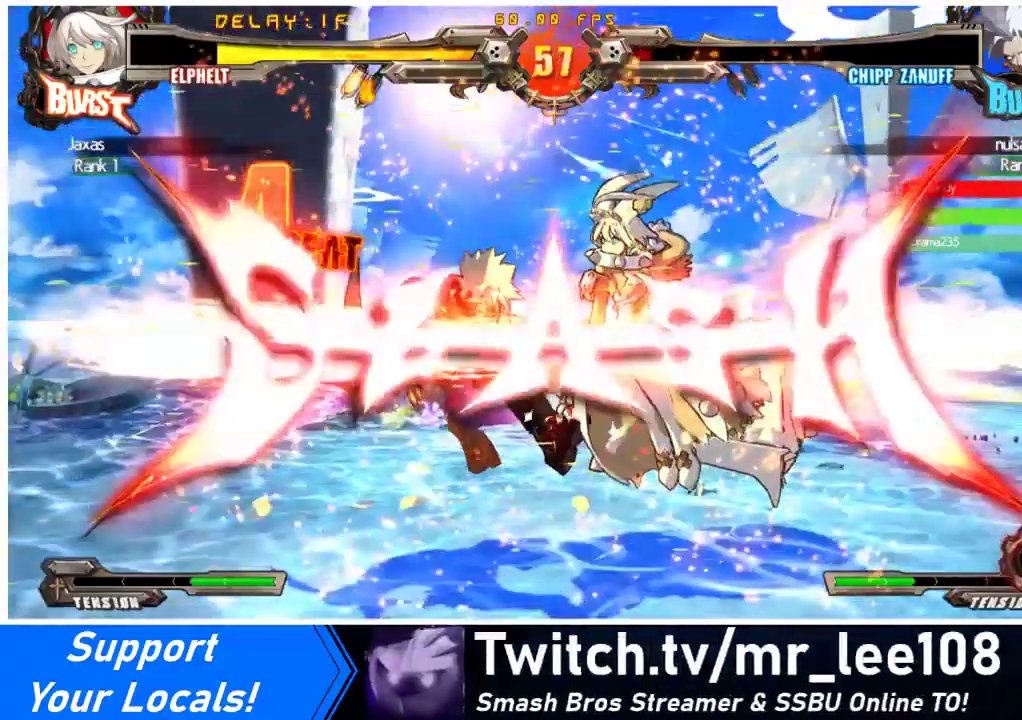
{"buttons": [], "events": []}
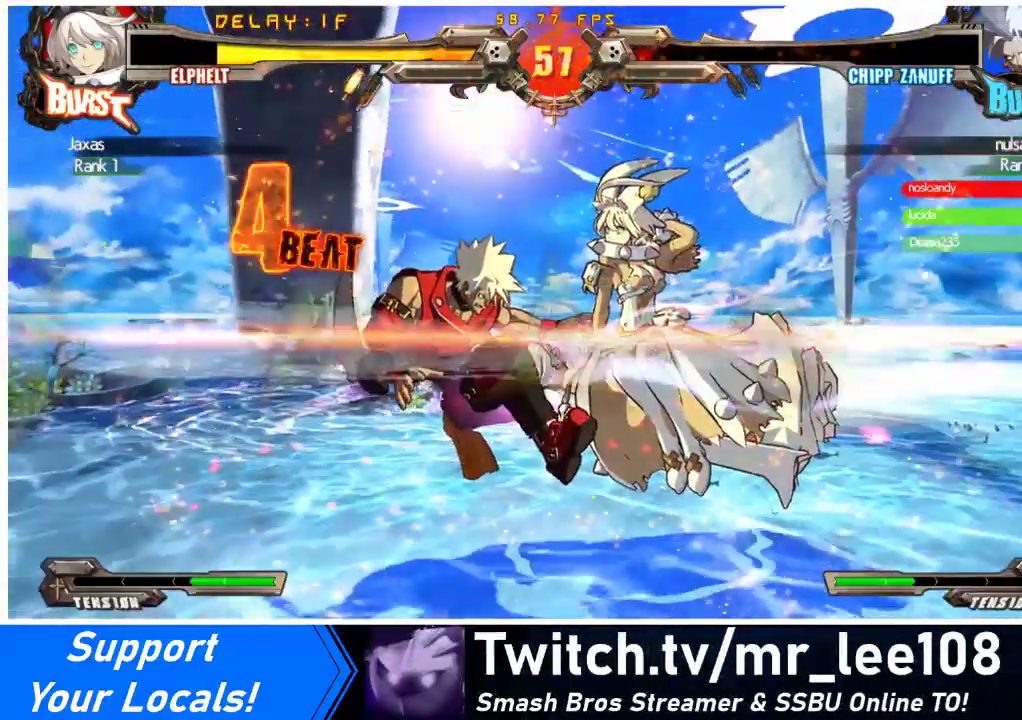
{"buttons": [], "events": []}
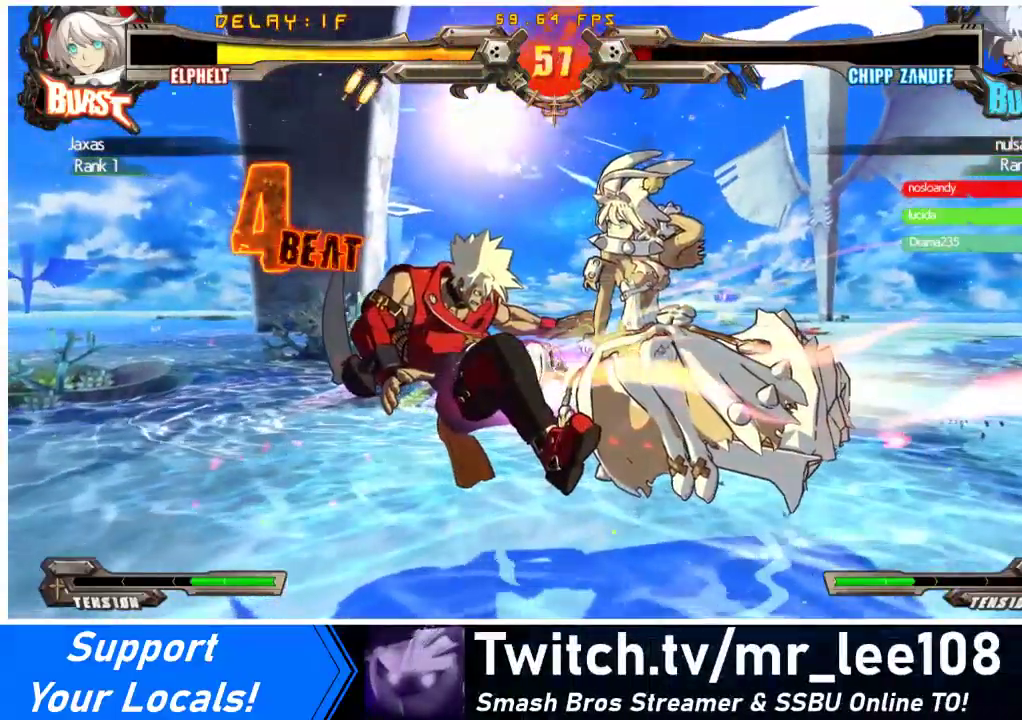
{"buttons": ["CROSS"], "events": [[367, "CROSS", "down"]]}
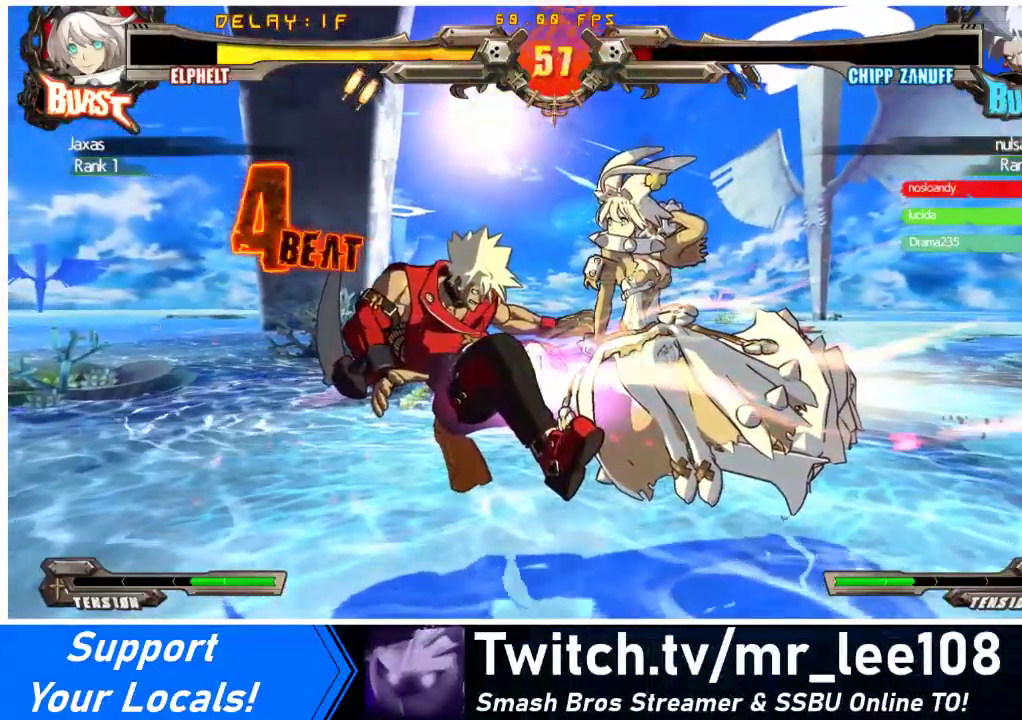
{"buttons": [], "events": [[133, "CROSS", "up"], [233, "CROSS", "down"], [400, "CROSS", "up"]]}
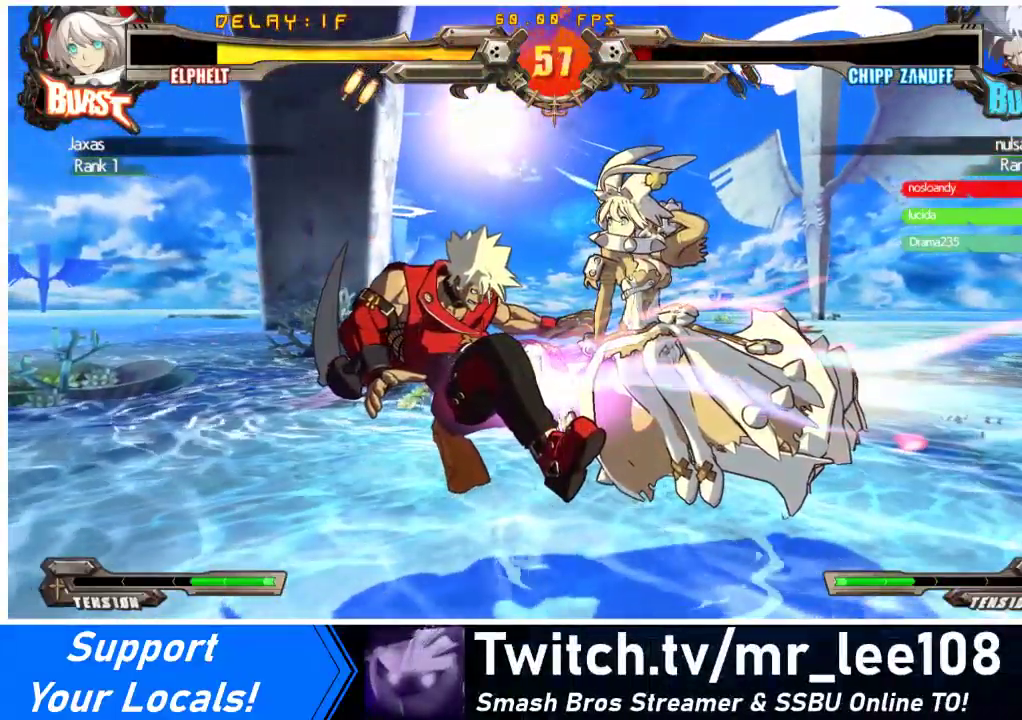
{"buttons": [], "events": [[33, "CROSS", "down"], [167, "CROSS", "up"], [267, "CROSS", "down"], [433, "CROSS", "up"]]}
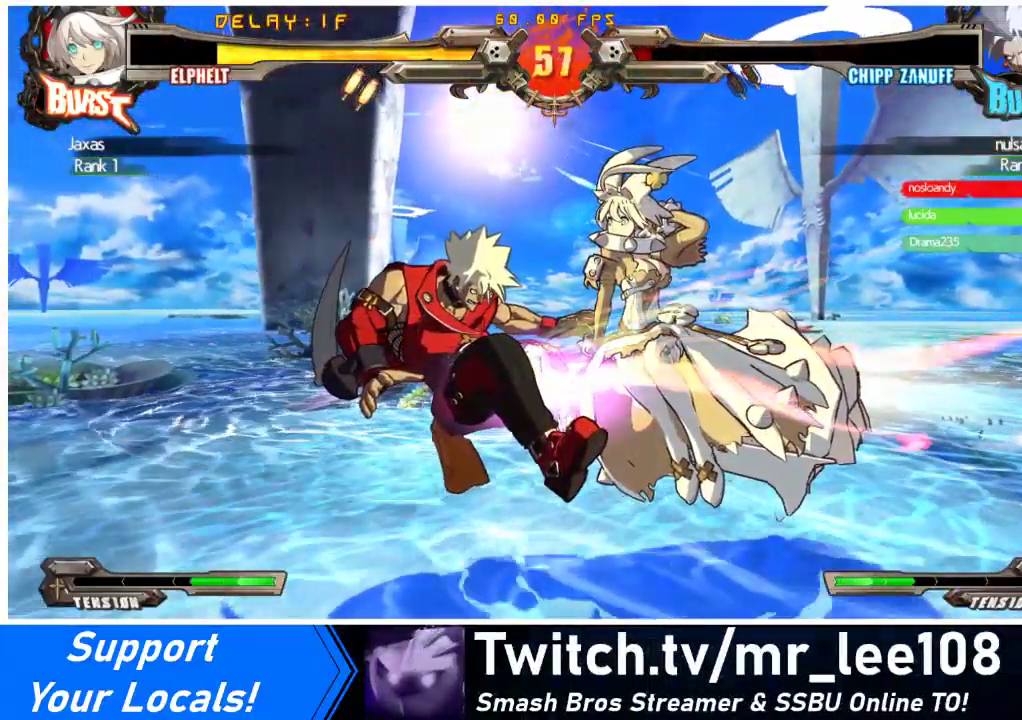
{"buttons": [], "events": [[33, "CROSS", "down"], [167, "CROSS", "up"]]}